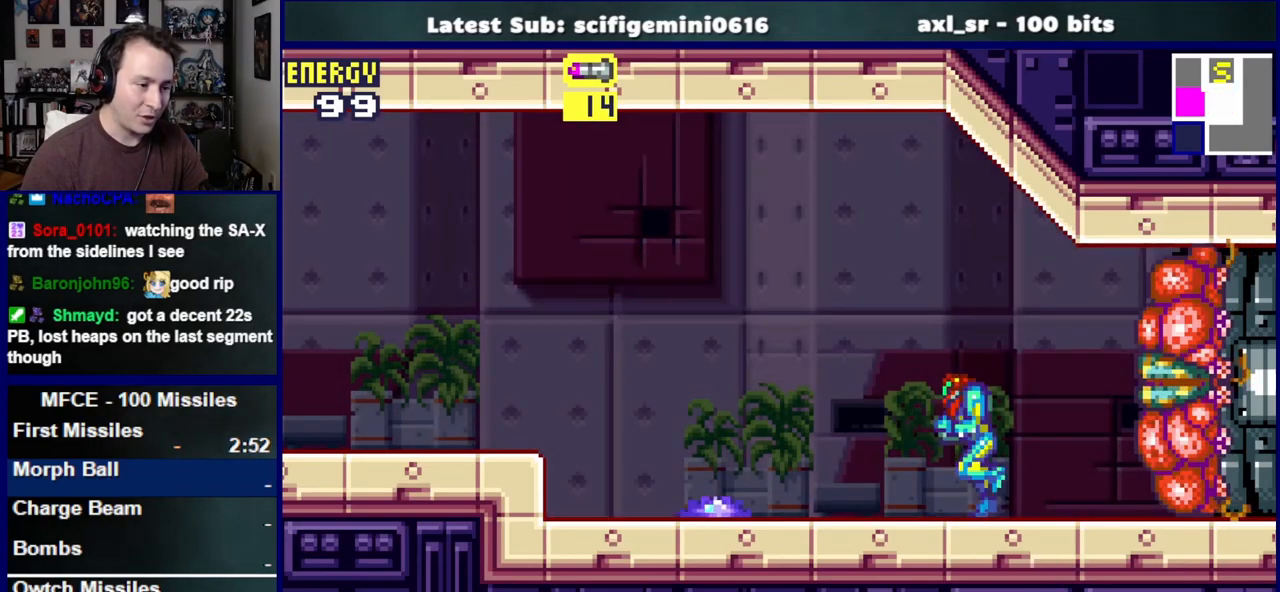
Gameplay with a controller (PlayStation layout); each line is a JSON object with the inputs held at the frame after it. "events" lists button and stick changes between this image and that frame as [ms after this image, input, new state], when the widget could be followed in between. Not read: L2 R2.
{"buttons": ["R1"], "left_stick": "center", "right_stick": "center", "events": [[67, "DPAD_LEFT", "up"], [167, "DPAD_RIGHT", "down"], [283, "DPAD_RIGHT", "up"], [400, "DPAD_RIGHT", "down"], [483, "DPAD_RIGHT", "up"]]}
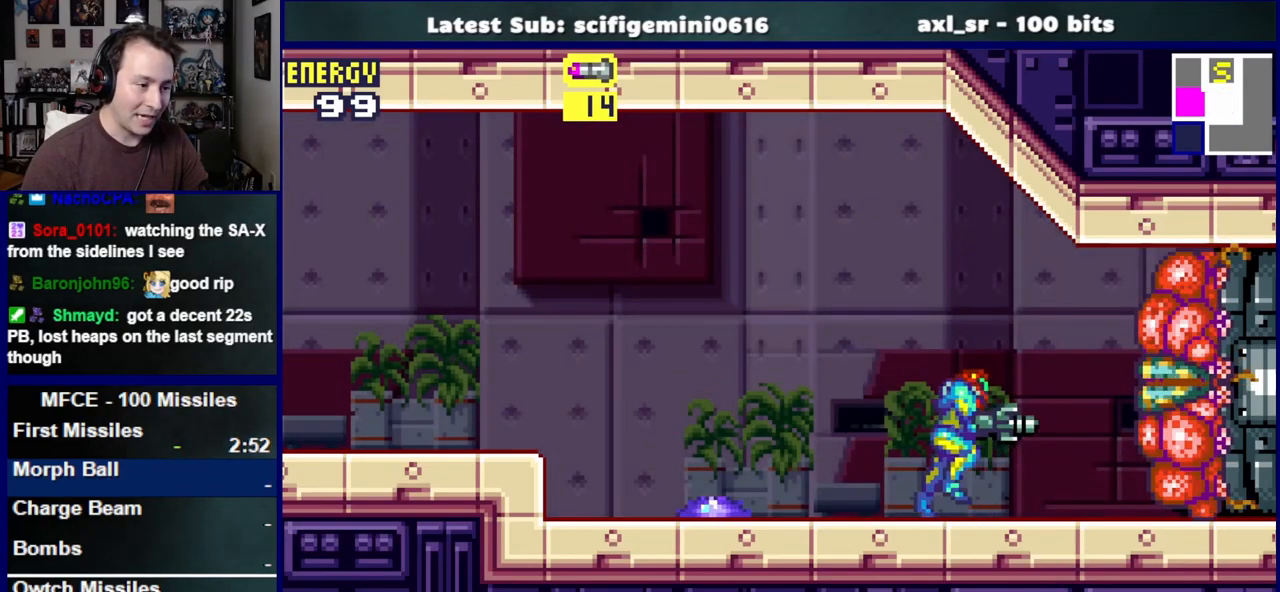
{"buttons": ["R1"], "left_stick": "center", "right_stick": "center", "events": []}
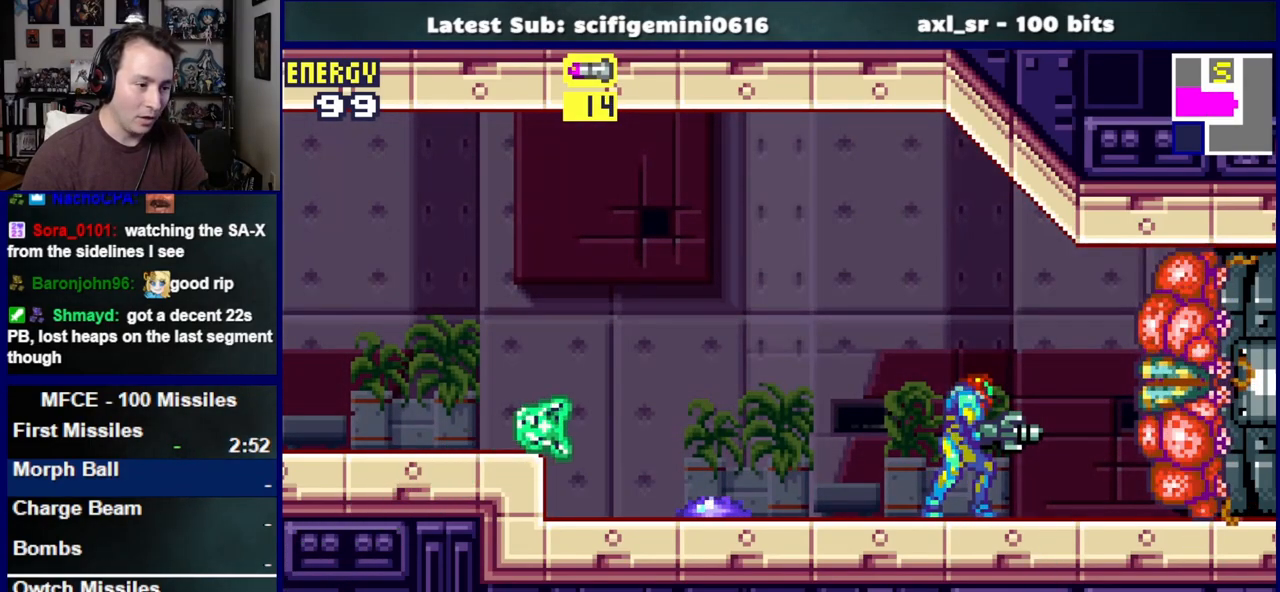
{"buttons": ["R1"], "left_stick": "center", "right_stick": "center", "events": []}
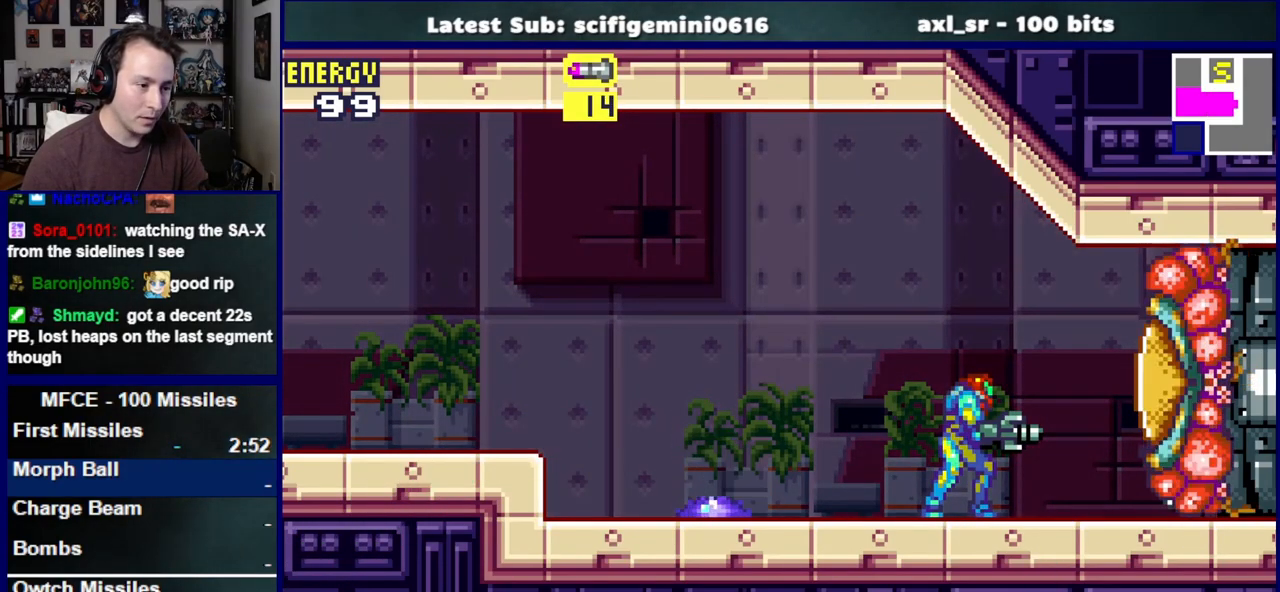
{"buttons": ["CROSS", "R1"], "left_stick": "center", "right_stick": "center", "events": [[450, "CROSS", "down"]]}
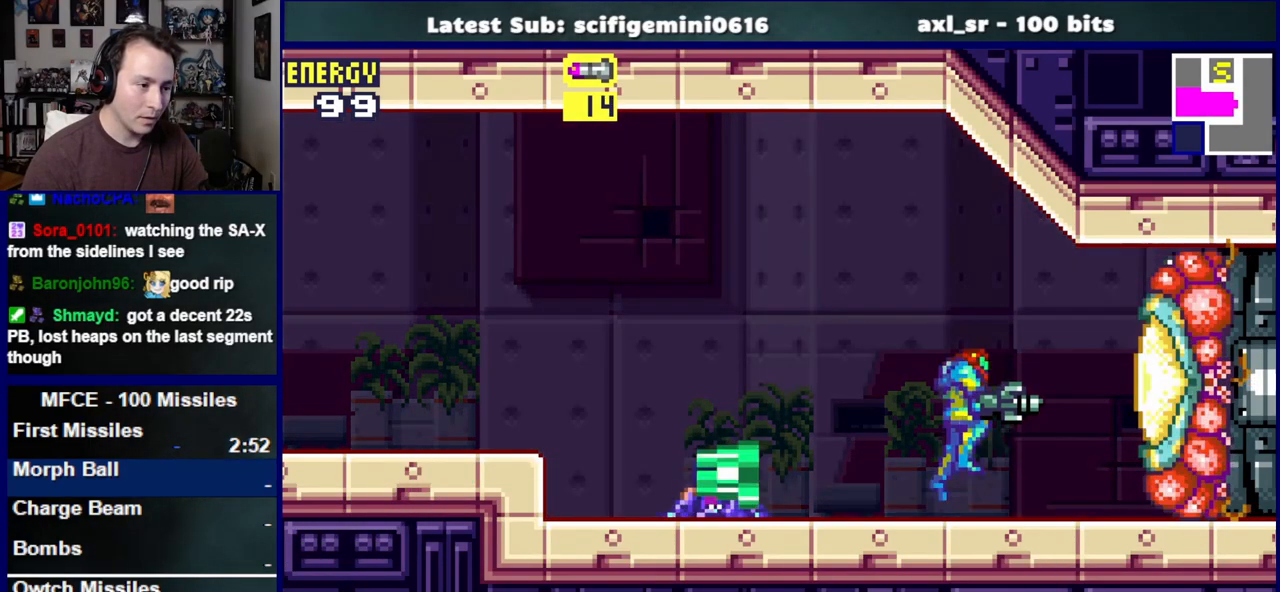
{"buttons": ["R1"], "left_stick": "center", "right_stick": "center", "events": [[333, "CROSS", "up"]]}
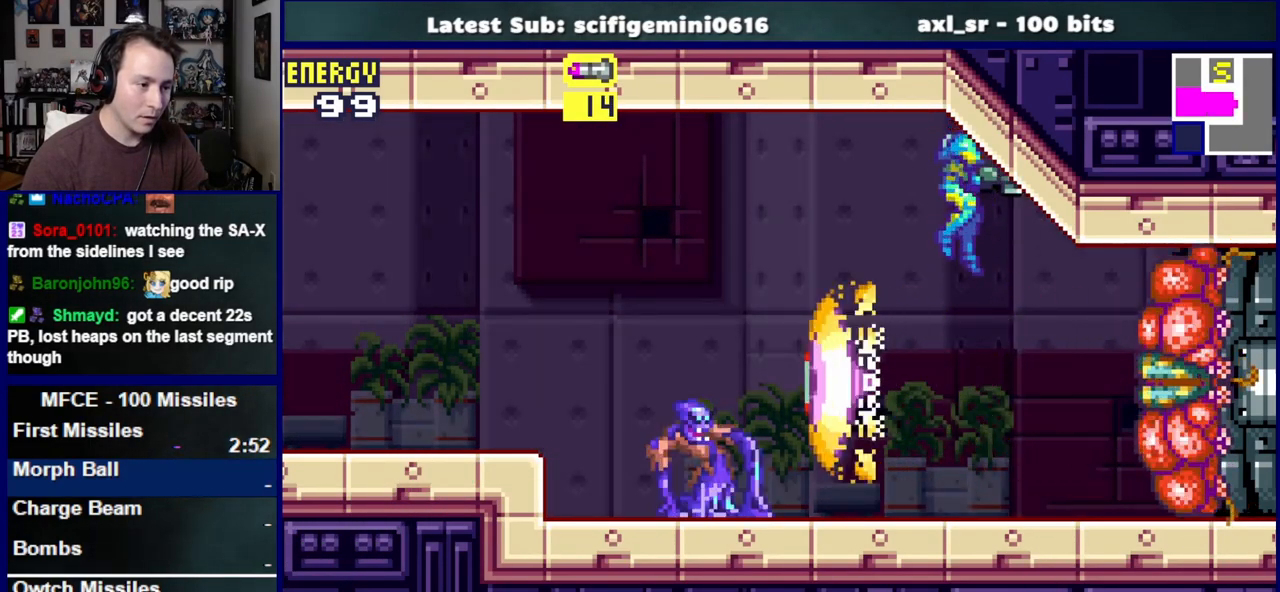
{"buttons": [], "left_stick": "center", "right_stick": "center", "events": [[167, "R1", "up"], [367, "DPAD_LEFT", "down"], [400, "SQUARE", "down"], [433, "DPAD_LEFT", "up"], [483, "SQUARE", "up"]]}
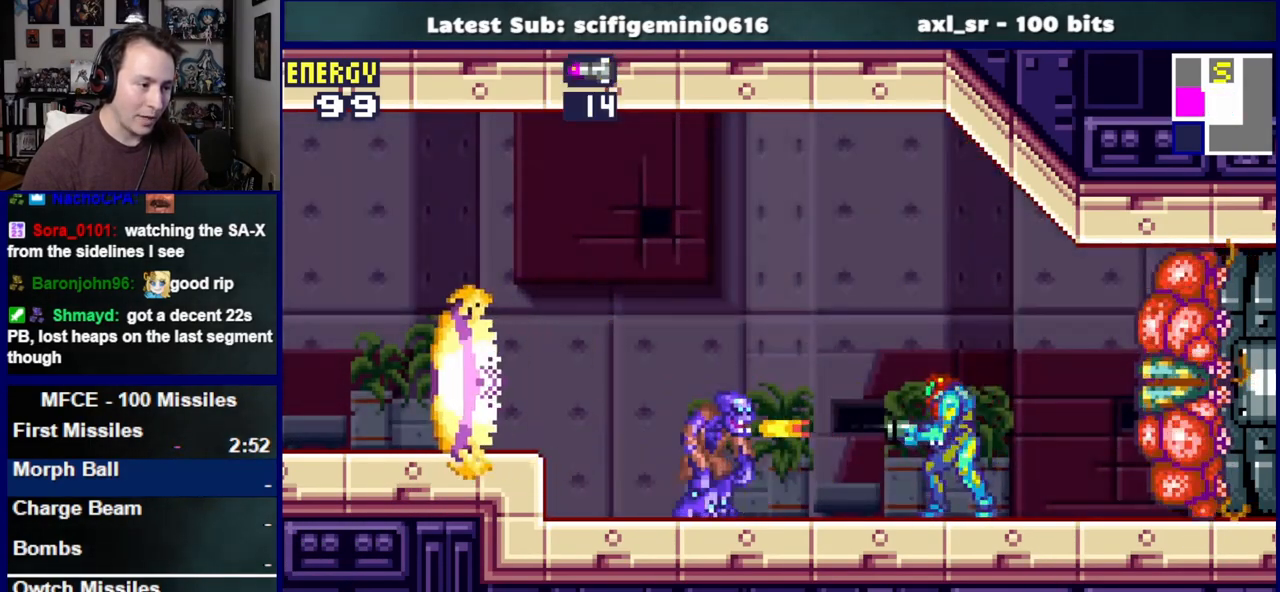
{"buttons": ["R1"], "left_stick": "center", "right_stick": "center", "events": [[67, "SQUARE", "down"], [133, "SQUARE", "up"], [250, "SQUARE", "down"], [317, "DPAD_RIGHT", "down"], [317, "SQUARE", "up"], [400, "R1", "down"], [450, "DPAD_RIGHT", "up"]]}
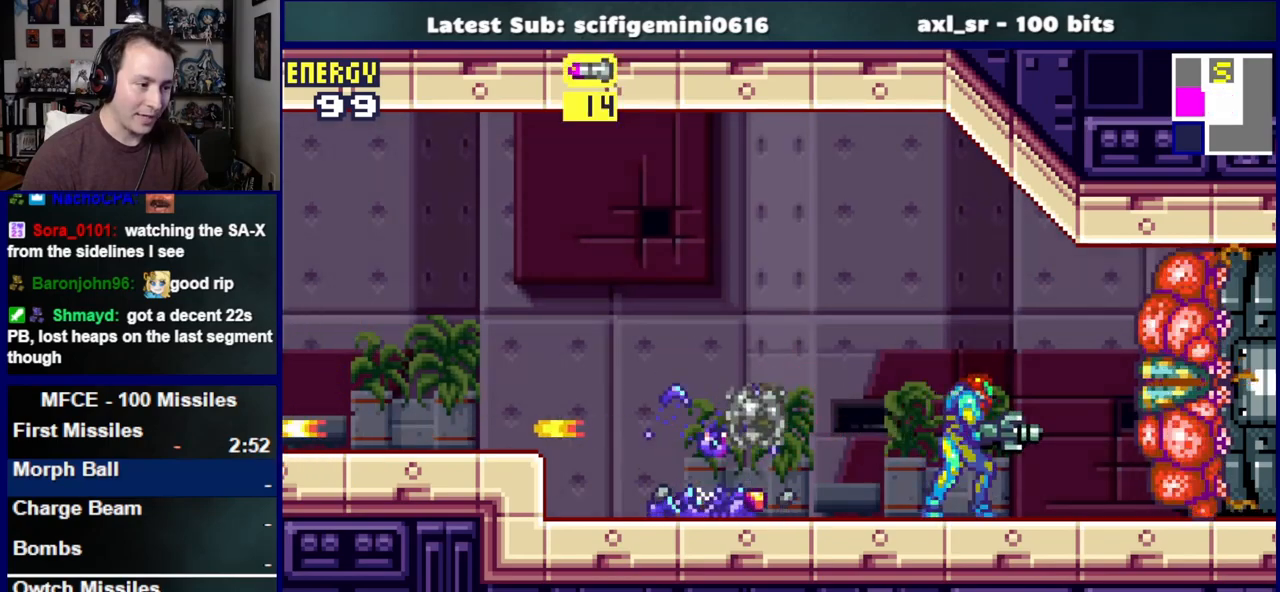
{"buttons": ["R1"], "left_stick": "center", "right_stick": "center", "events": []}
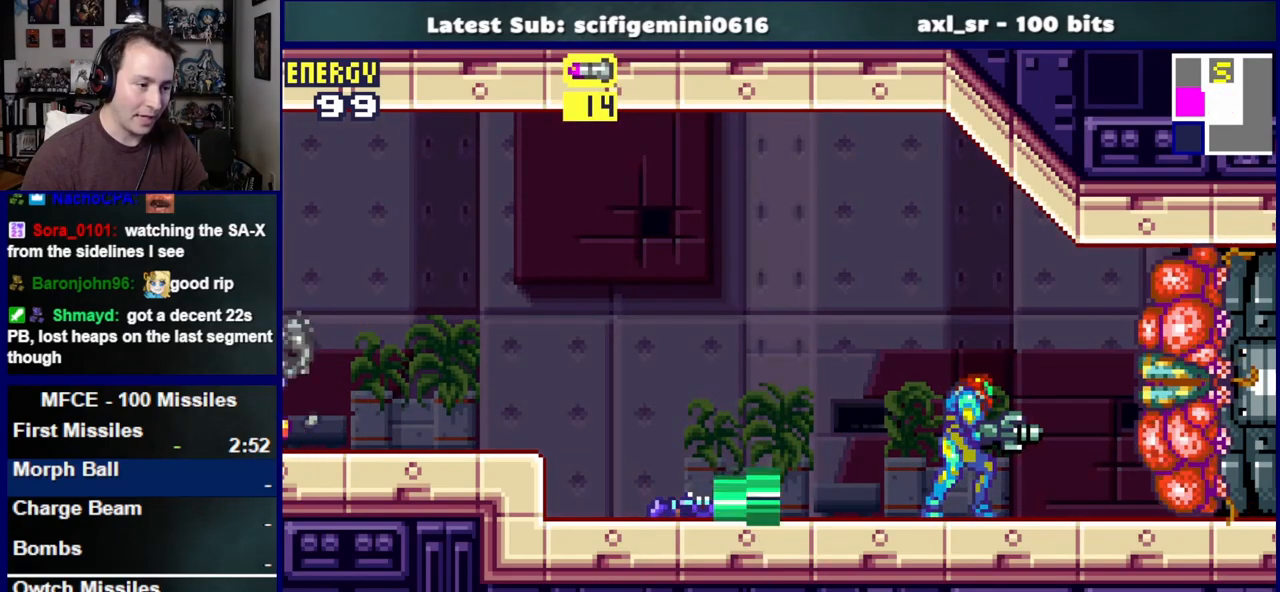
{"buttons": ["CROSS", "R1"], "left_stick": "center", "right_stick": "center", "events": [[483, "CROSS", "down"]]}
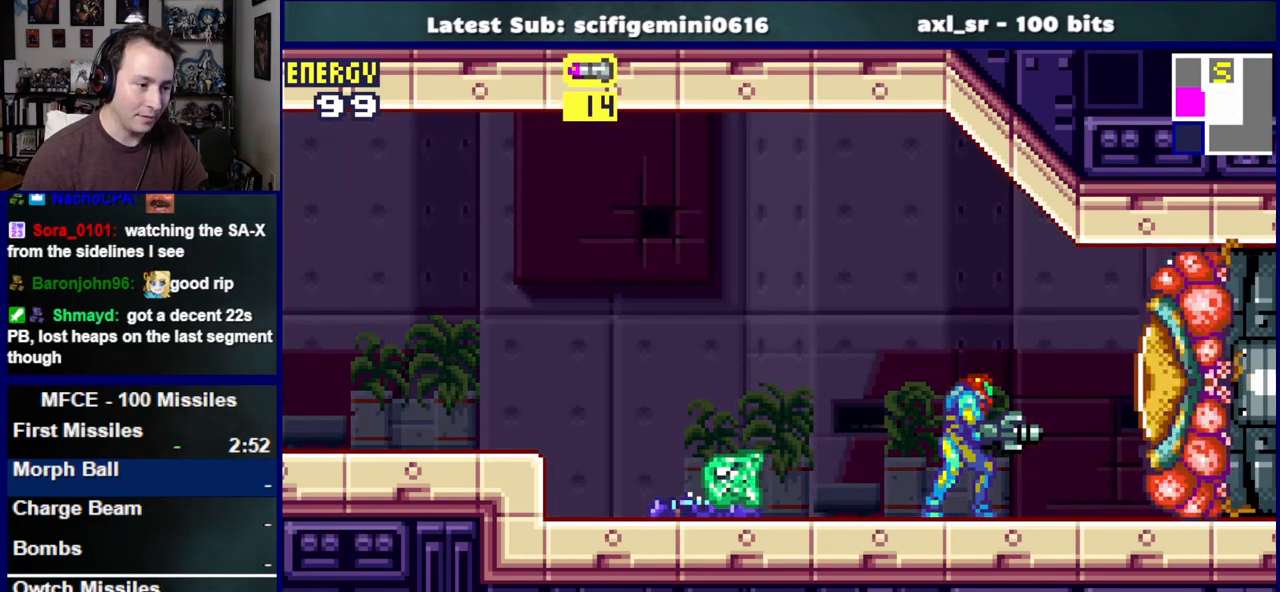
{"buttons": ["SQUARE", "R1"], "left_stick": "center", "right_stick": "center", "events": [[100, "CROSS", "up"], [267, "CROSS", "down"], [267, "SQUARE", "down"], [350, "CROSS", "up"], [350, "SQUARE", "up"], [433, "SQUARE", "down"], [450, "CROSS", "down"], [500, "CROSS", "up"]]}
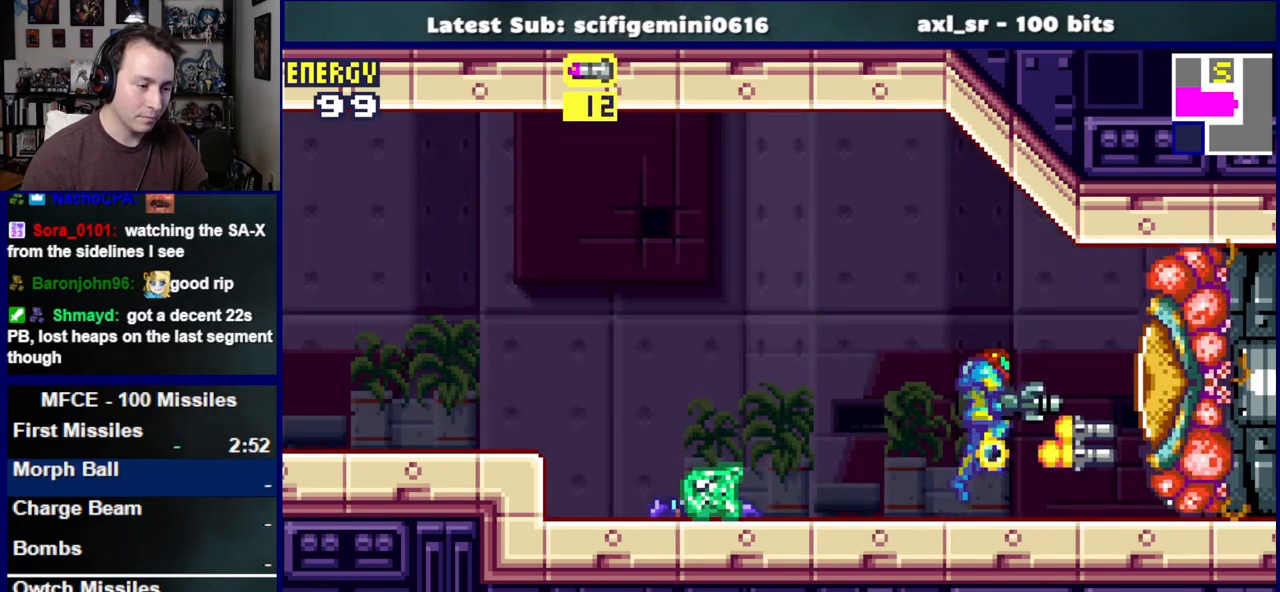
{"buttons": ["R1"], "left_stick": "center", "right_stick": "center", "events": [[17, "SQUARE", "up"], [267, "DPAD_RIGHT", "down"], [400, "DPAD_RIGHT", "up"]]}
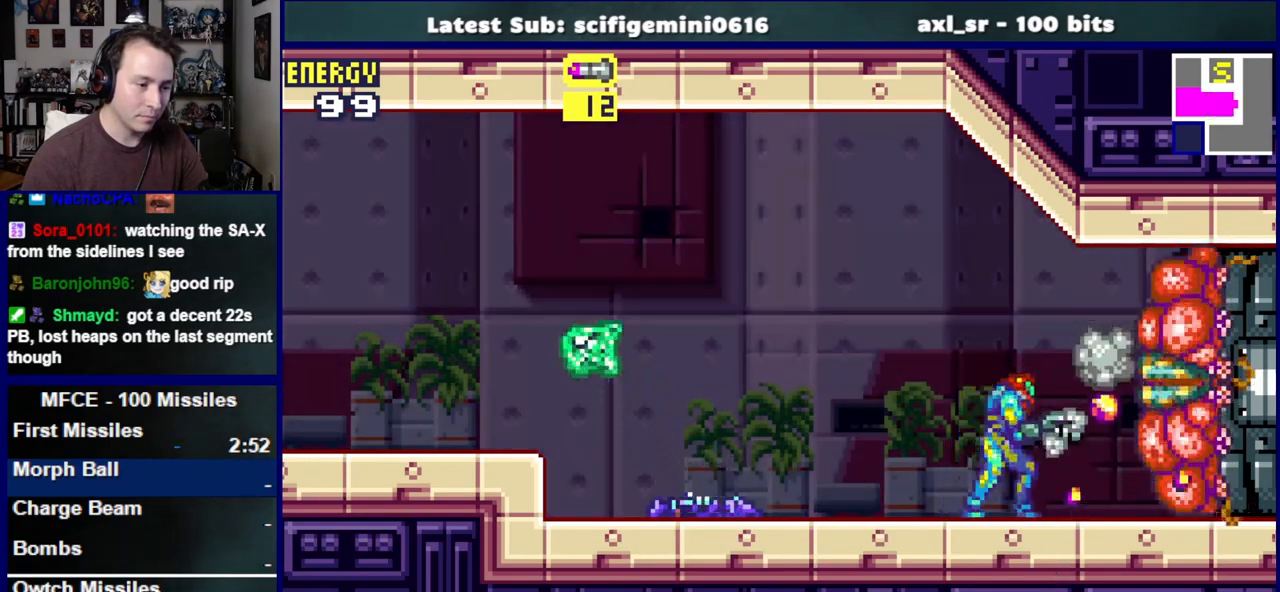
{"buttons": ["R1"], "left_stick": "center", "right_stick": "center", "events": [[150, "DPAD_RIGHT", "down"], [283, "DPAD_RIGHT", "up"], [367, "DPAD_RIGHT", "down"], [483, "DPAD_RIGHT", "up"]]}
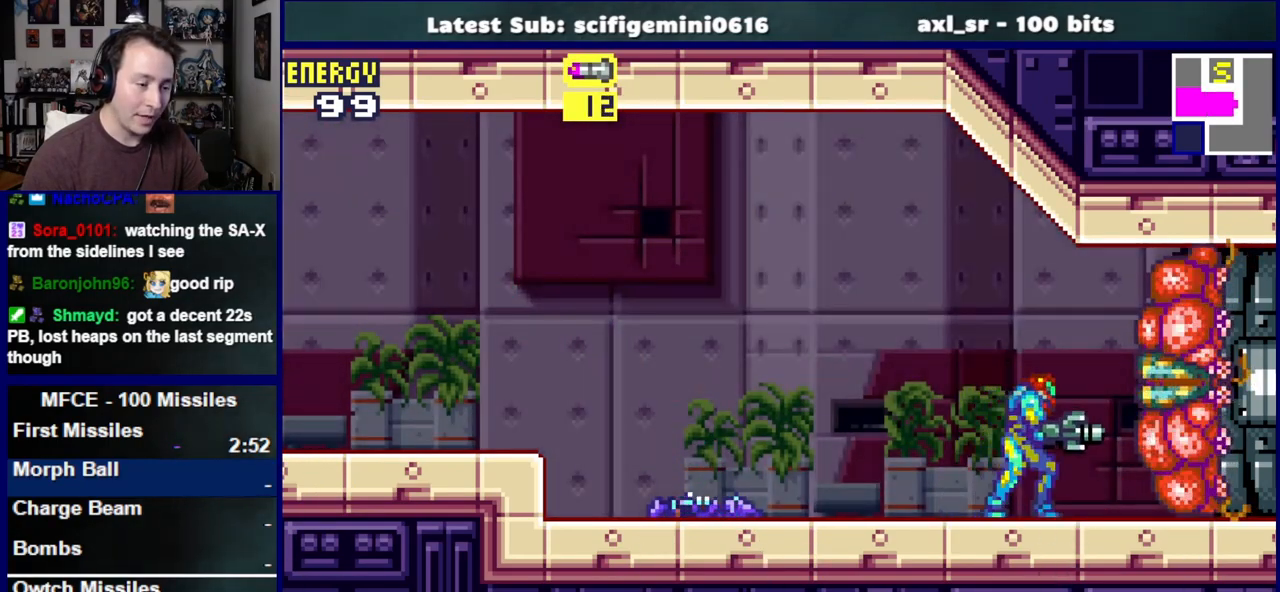
{"buttons": ["R1", "DPAD_RIGHT"], "left_stick": "center", "right_stick": "center", "events": [[50, "DPAD_RIGHT", "down"], [167, "DPAD_RIGHT", "up"], [233, "DPAD_RIGHT", "down"], [333, "DPAD_RIGHT", "up"], [400, "DPAD_RIGHT", "down"]]}
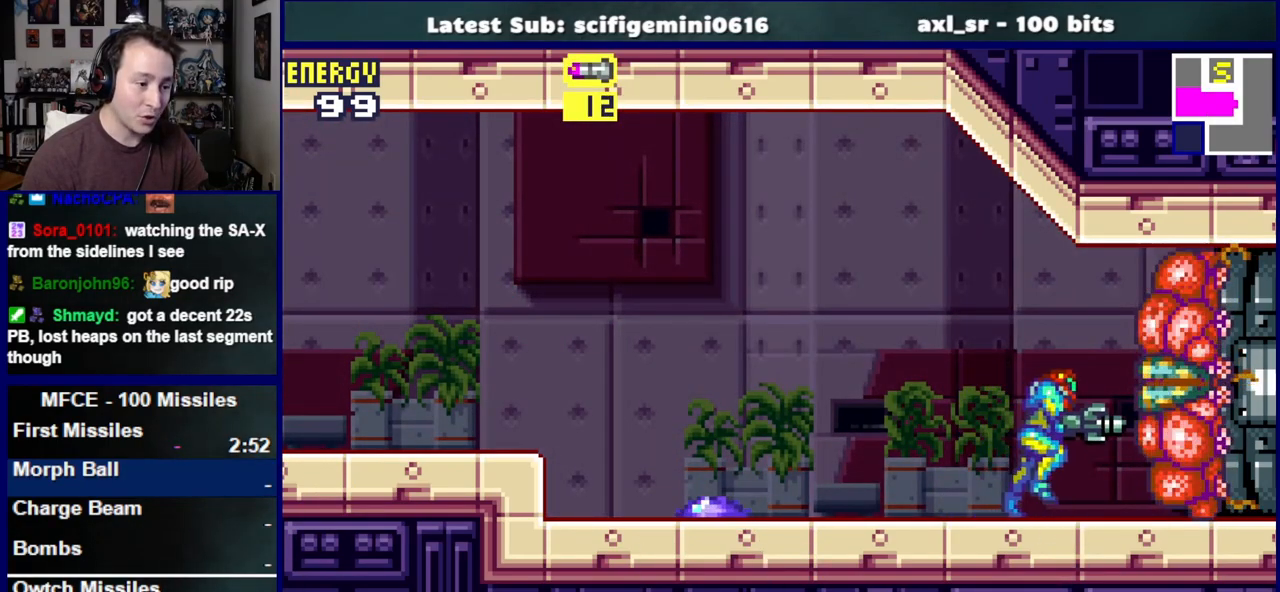
{"buttons": ["SQUARE", "R1"], "left_stick": "center", "right_stick": "center", "events": [[17, "DPAD_RIGHT", "up"], [100, "DPAD_RIGHT", "down"], [200, "DPAD_RIGHT", "up"], [300, "DPAD_RIGHT", "down"], [383, "DPAD_RIGHT", "up"], [450, "SQUARE", "down"]]}
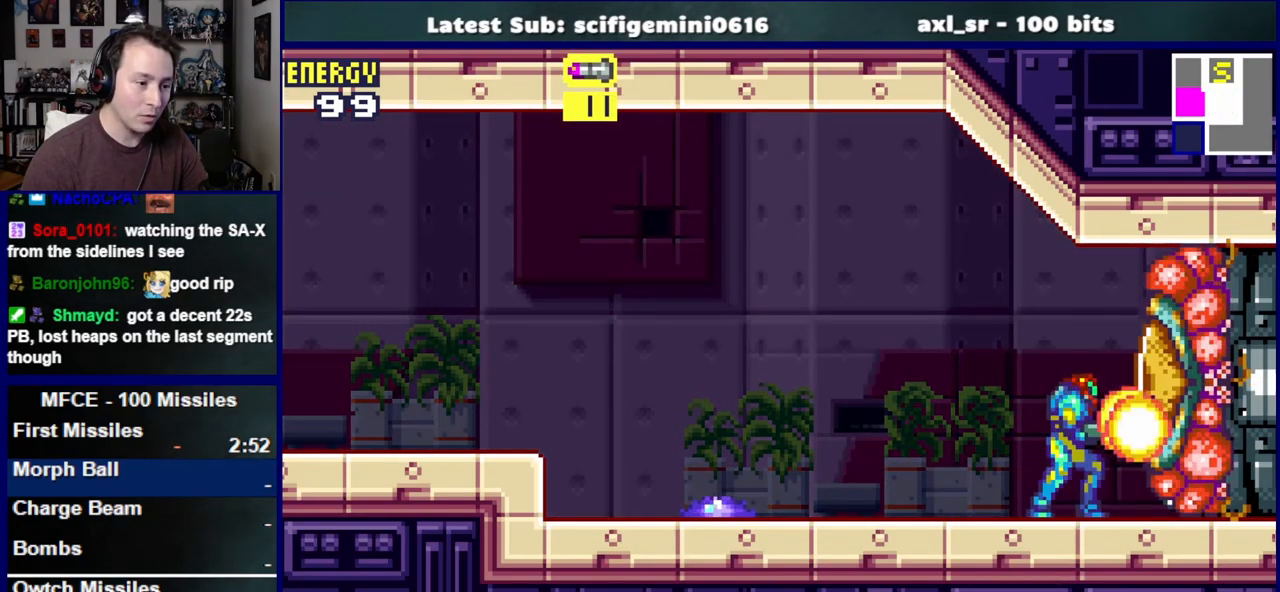
{"buttons": [], "left_stick": "center", "right_stick": "center", "events": [[33, "R1", "up"], [33, "SQUARE", "up"], [233, "SQUARE", "down"], [333, "SQUARE", "up"]]}
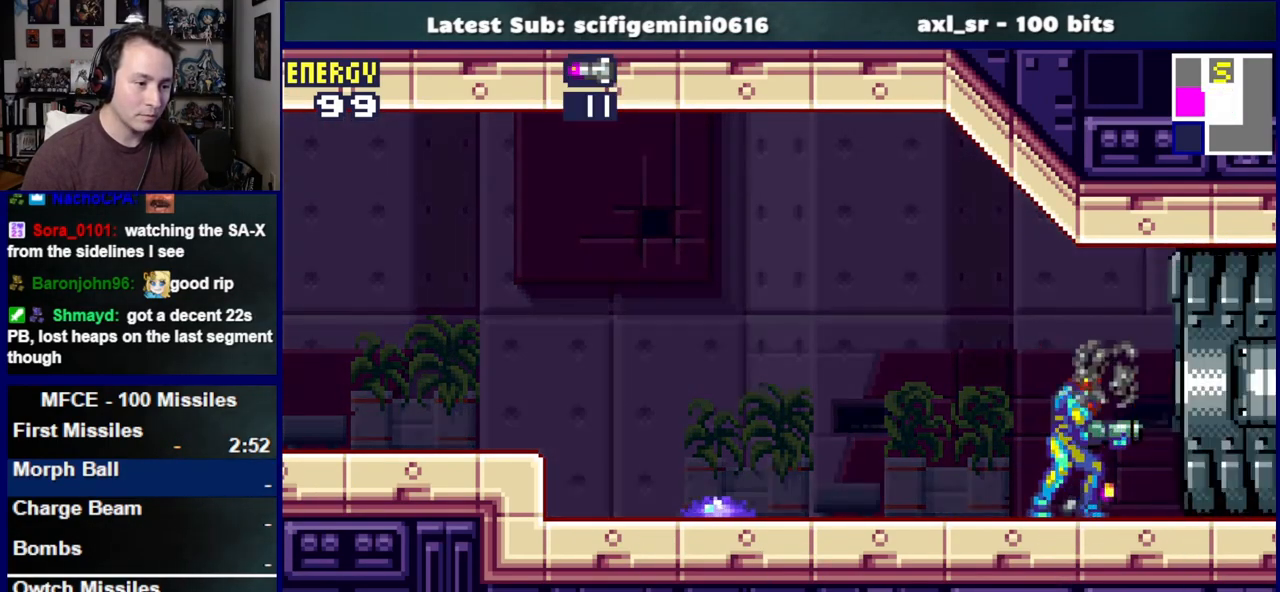
{"buttons": ["DPAD_RIGHT"], "left_stick": "center", "right_stick": "center", "events": [[67, "DPAD_RIGHT", "down"]]}
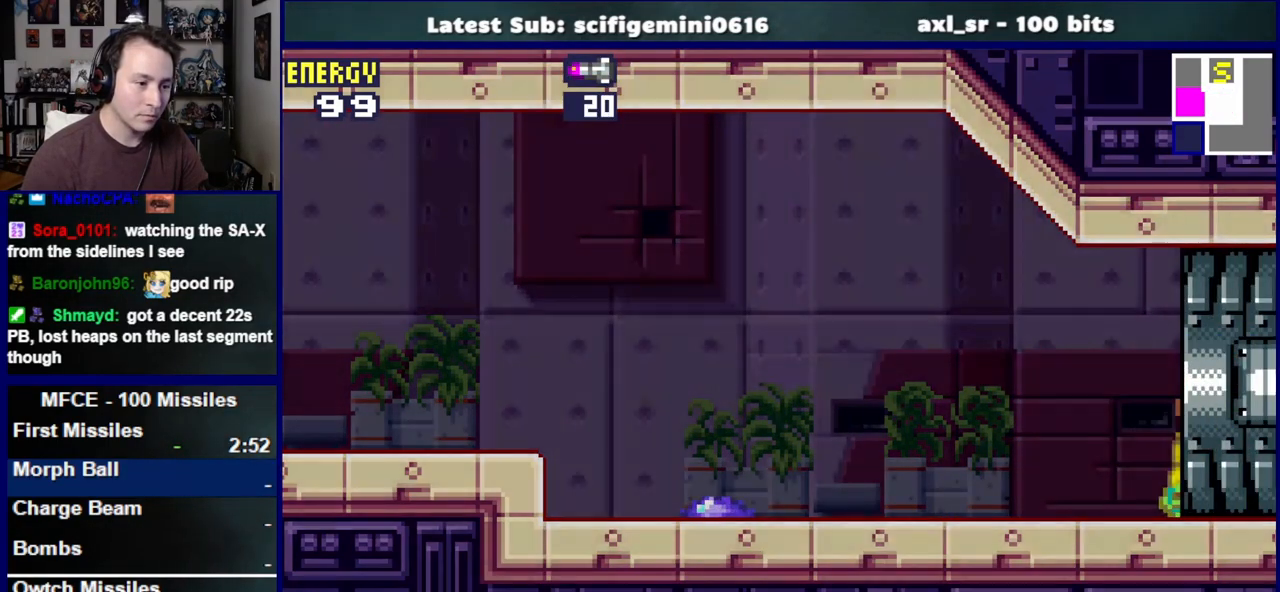
{"buttons": ["DPAD_RIGHT"], "left_stick": "center", "right_stick": "center", "events": []}
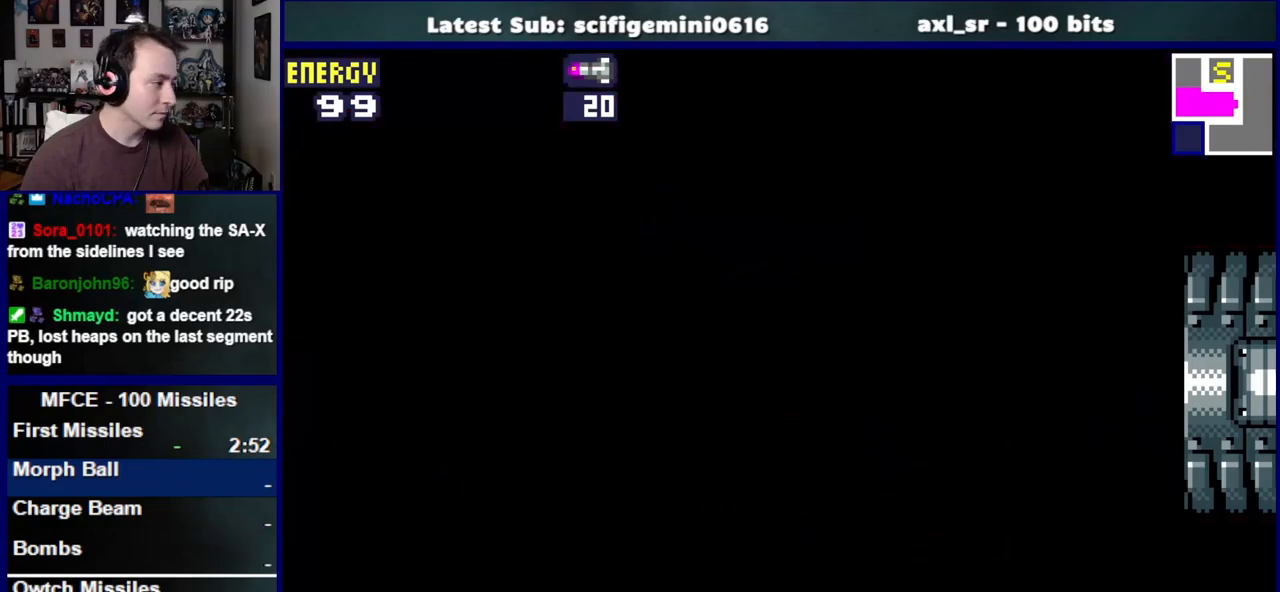
{"buttons": ["DPAD_RIGHT"], "left_stick": "center", "right_stick": "center", "events": []}
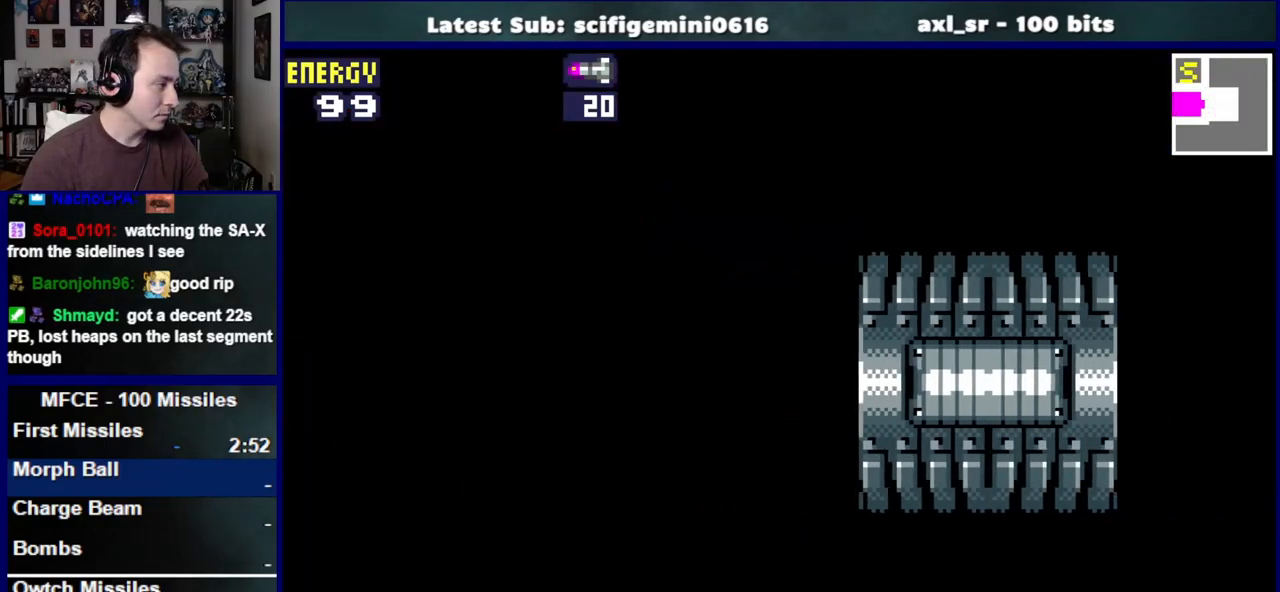
{"buttons": ["DPAD_RIGHT"], "left_stick": "center", "right_stick": "center", "events": []}
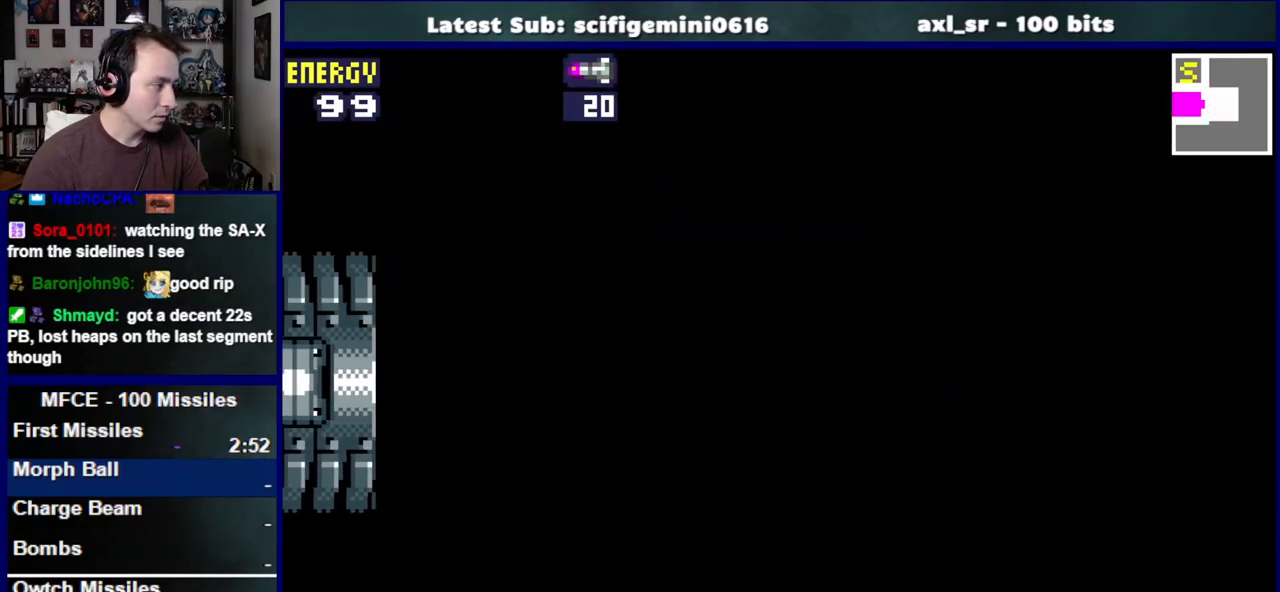
{"buttons": ["CROSS", "DPAD_RIGHT"], "left_stick": "center", "right_stick": "center", "events": [[417, "CROSS", "down"]]}
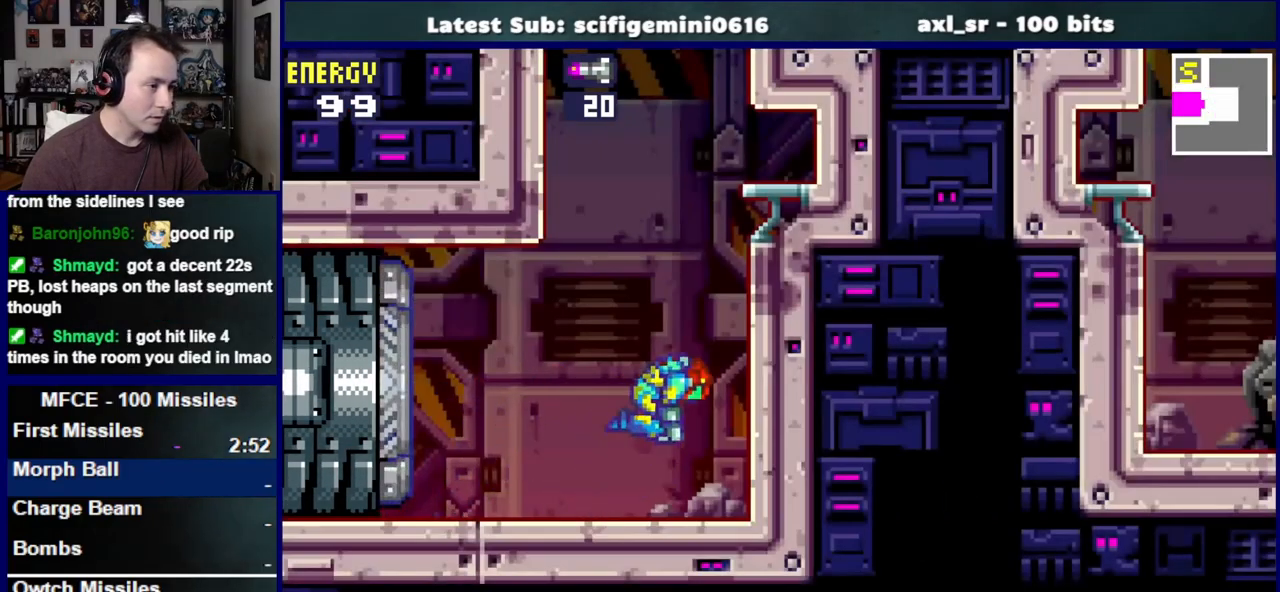
{"buttons": ["CROSS", "DPAD_LEFT"], "left_stick": "center", "right_stick": "center", "events": [[183, "DPAD_RIGHT", "up"], [250, "CROSS", "up"], [283, "DPAD_LEFT", "down"], [317, "CROSS", "down"]]}
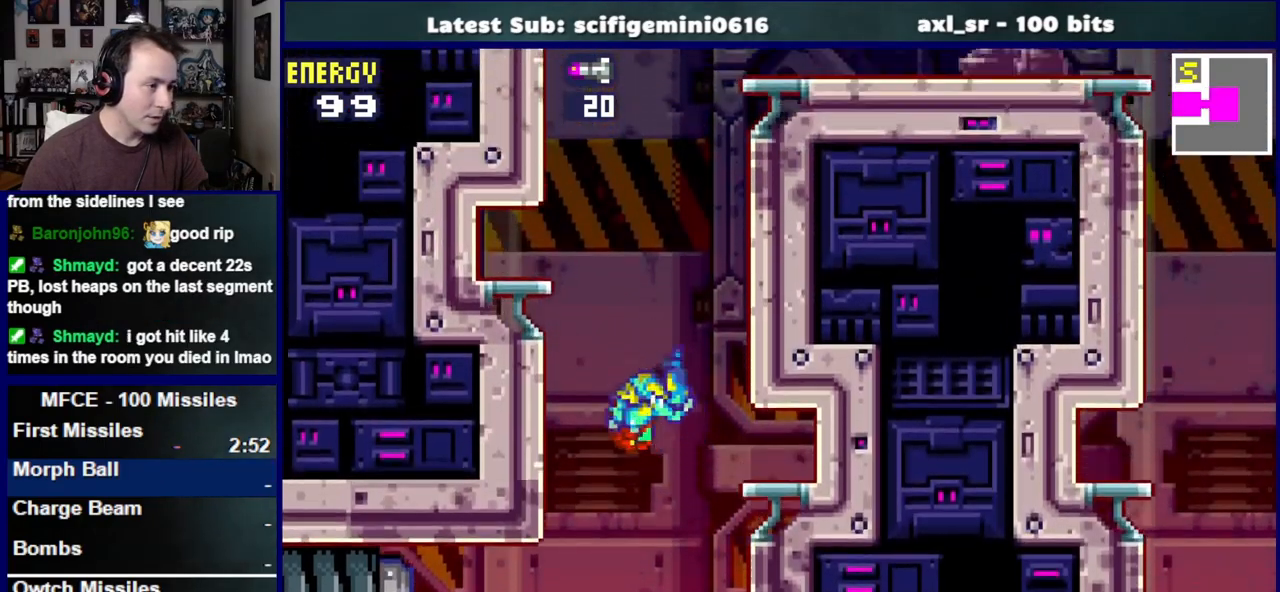
{"buttons": ["CROSS", "DPAD_RIGHT"], "left_stick": "center", "right_stick": "center", "events": [[167, "DPAD_LEFT", "up"], [183, "CROSS", "up"], [233, "DPAD_RIGHT", "down"], [250, "CROSS", "down"]]}
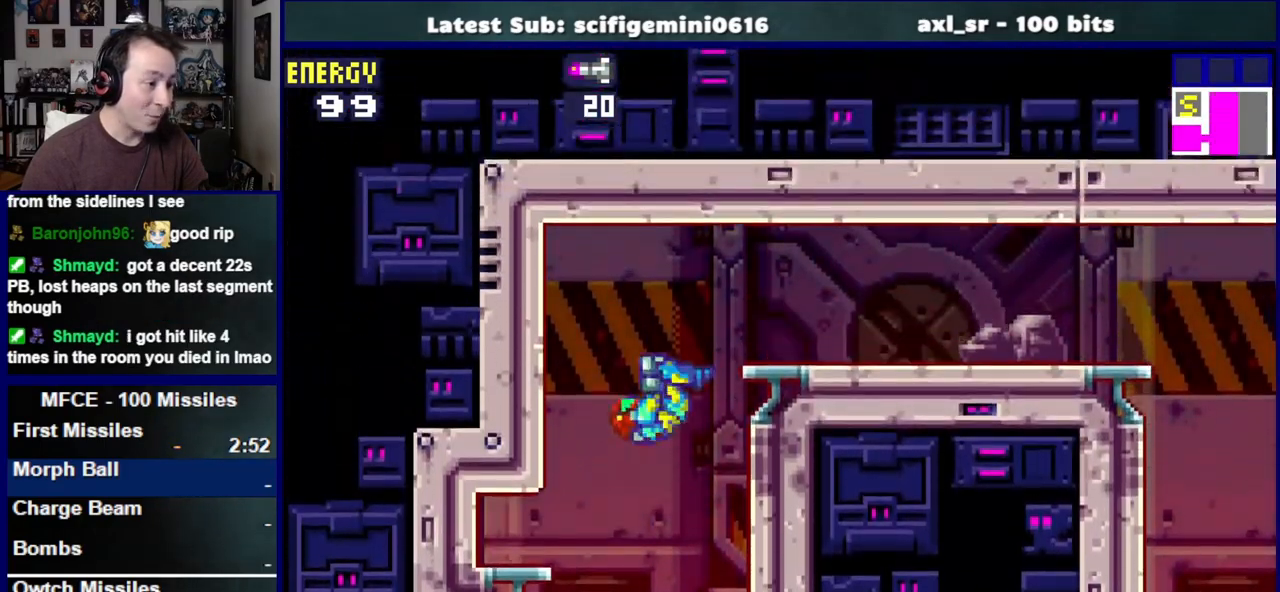
{"buttons": ["DPAD_RIGHT"], "left_stick": "center", "right_stick": "center", "events": [[150, "SQUARE", "down"], [217, "CROSS", "up"], [333, "SQUARE", "up"]]}
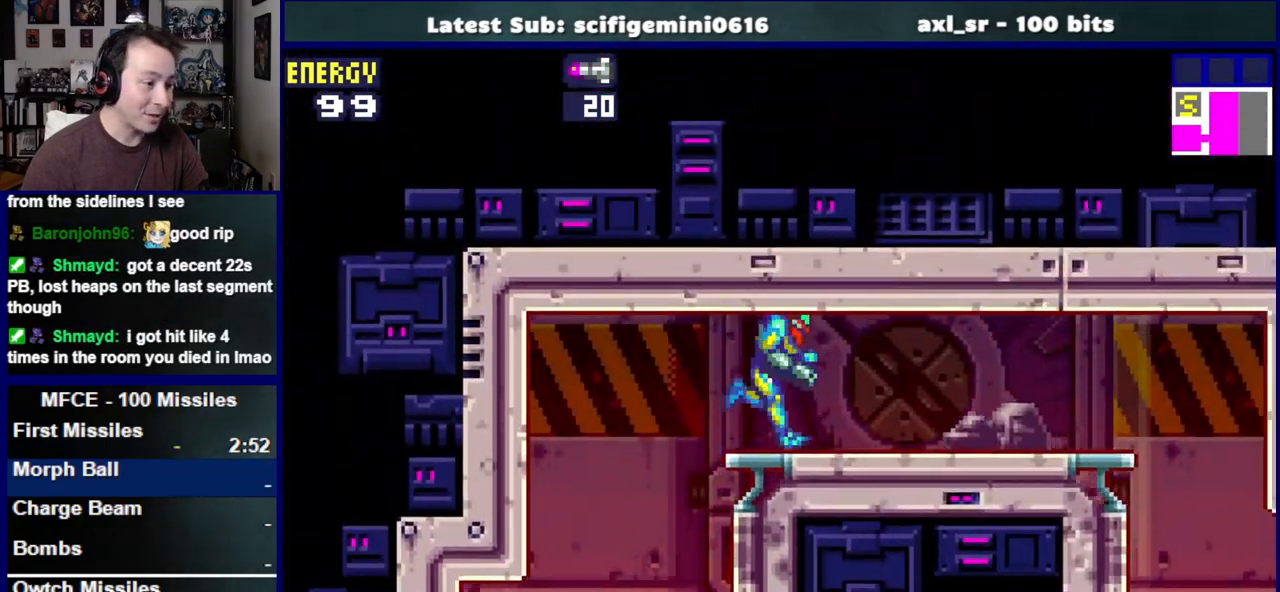
{"buttons": ["DPAD_RIGHT"], "left_stick": "center", "right_stick": "center", "events": []}
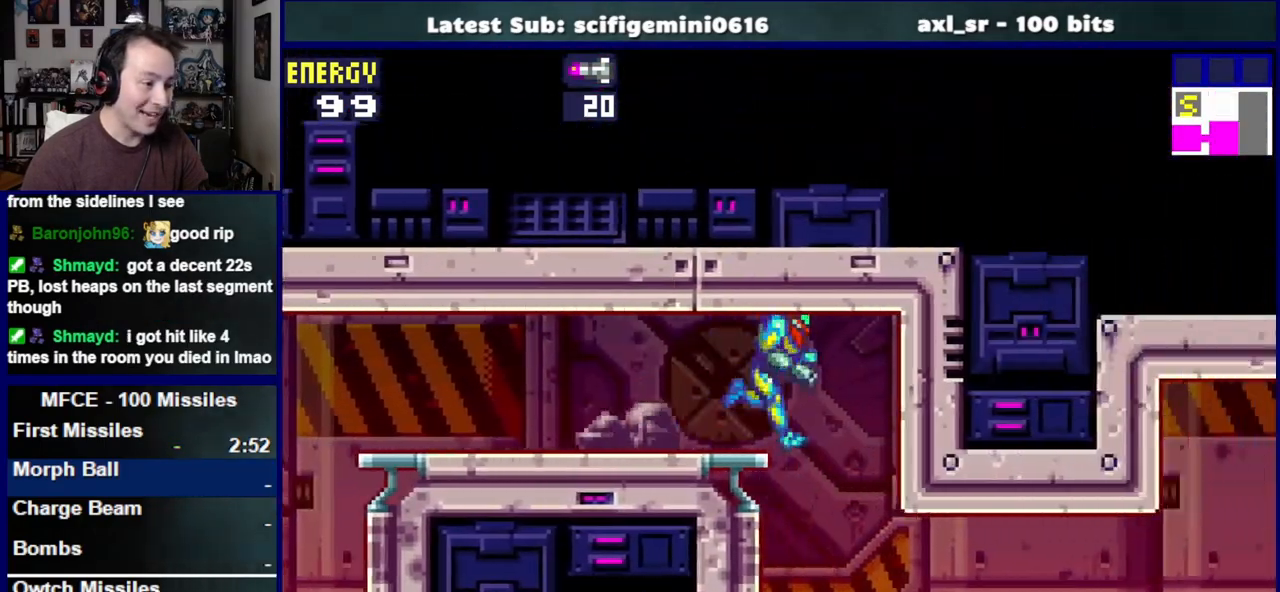
{"buttons": [], "left_stick": "center", "right_stick": "center"}
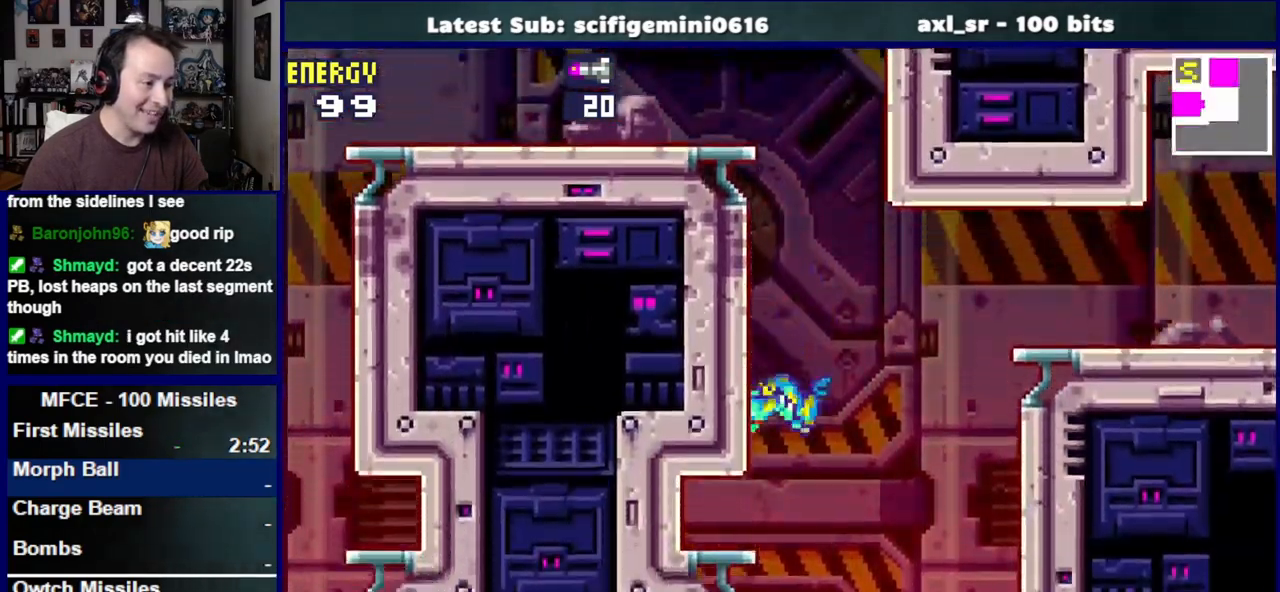
{"buttons": ["CROSS", "DPAD_RIGHT"], "left_stick": "center", "right_stick": "center", "events": [[100, "CROSS", "down"], [100, "DPAD_RIGHT", "down"]]}
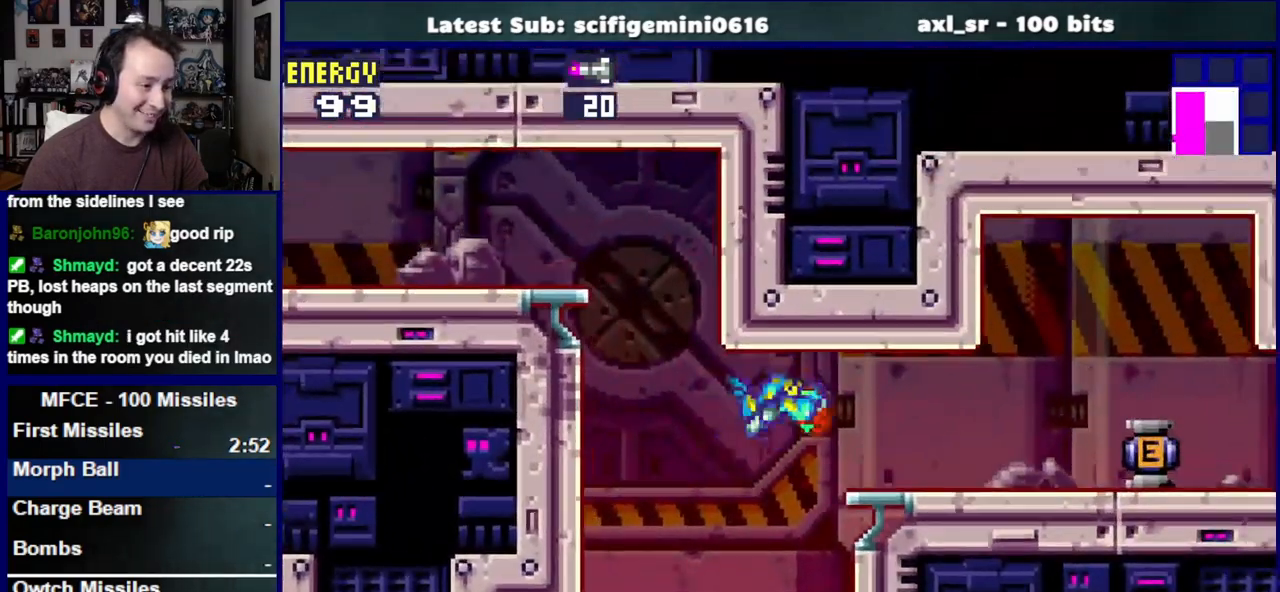
{"buttons": ["DPAD_RIGHT"], "left_stick": "center", "right_stick": "center", "events": [[67, "SQUARE", "down"], [133, "CROSS", "up"], [250, "SQUARE", "up"]]}
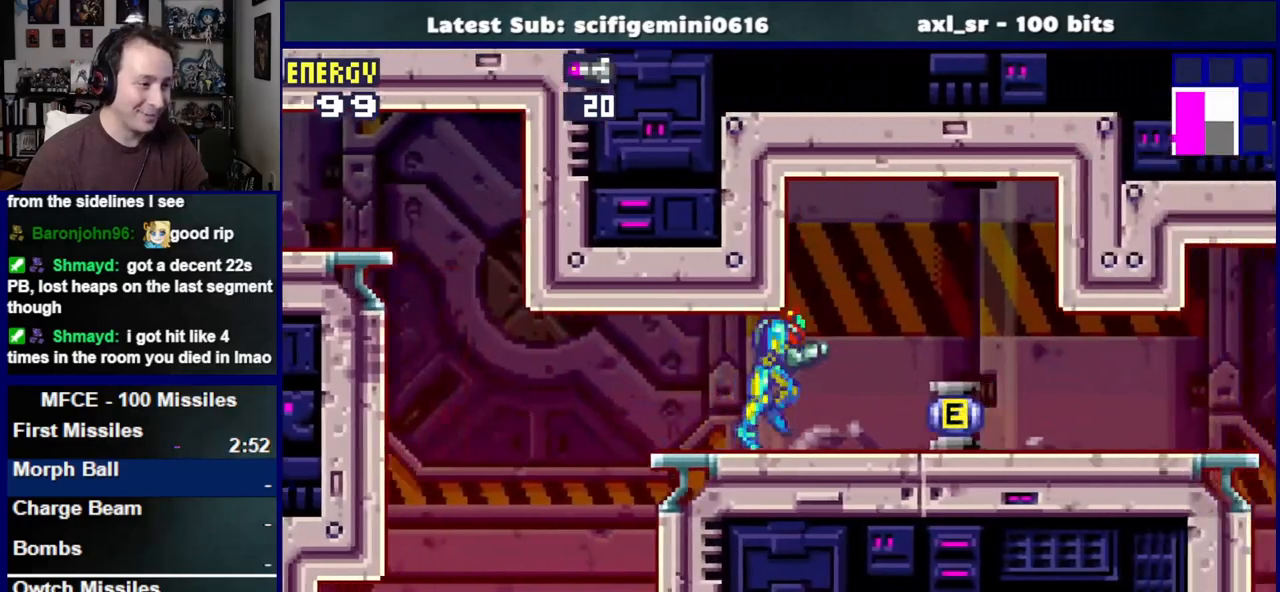
{"buttons": ["CROSS", "DPAD_RIGHT"], "left_stick": "center", "right_stick": "center", "events": [[267, "CROSS", "down"], [367, "CROSS", "up"], [450, "CROSS", "down"]]}
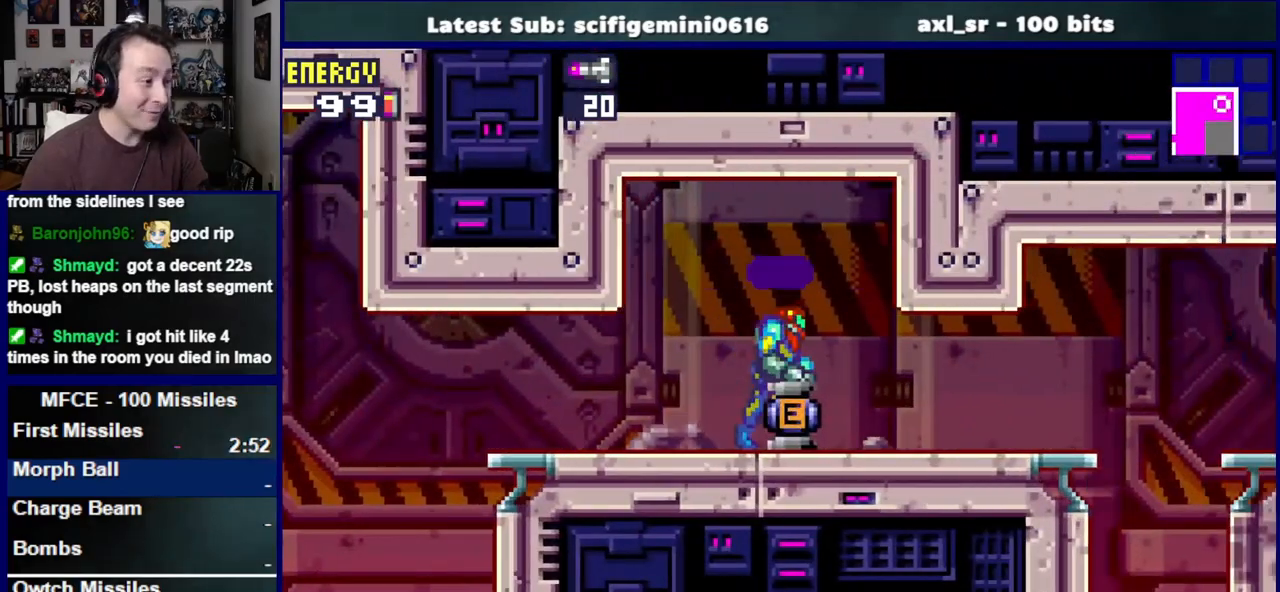
{"buttons": ["DPAD_RIGHT"], "left_stick": "center", "right_stick": "center", "events": [[67, "CROSS", "up"], [133, "CROSS", "down"], [233, "CROSS", "up"], [333, "CROSS", "down"], [417, "CROSS", "up"]]}
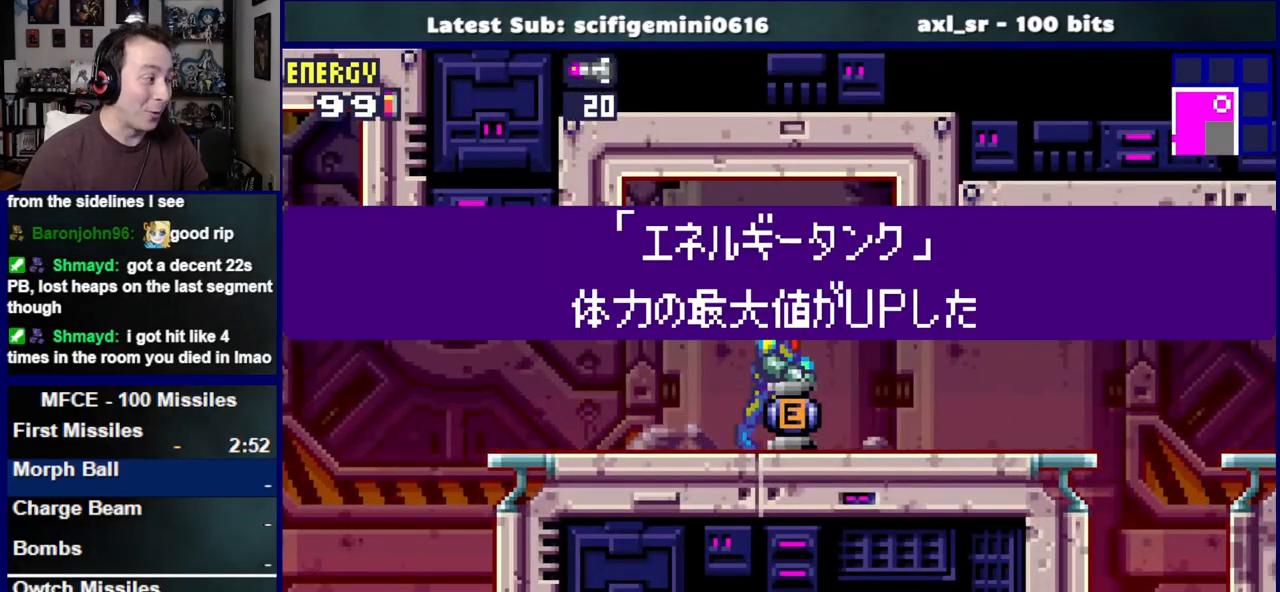
{"buttons": ["CROSS", "DPAD_RIGHT"], "left_stick": "center", "right_stick": "center", "events": [[33, "CROSS", "down"], [133, "CROSS", "up"], [217, "CROSS", "down"], [350, "CROSS", "up"], [417, "CROSS", "down"]]}